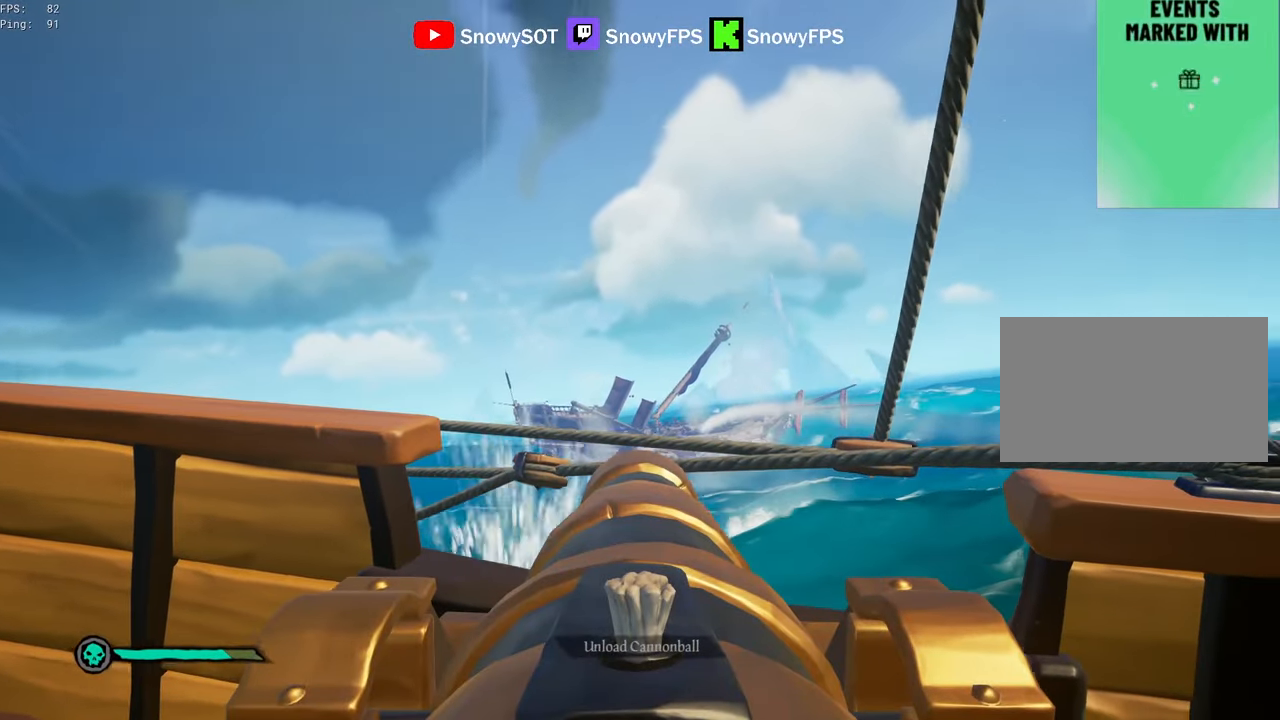
Gameplay with keyboard and mouse; each line is a JSON object with the keys and mouse buttons held at the frame after it. "events" lists presses ("down") and releases ("up") of "1", "2", "3", "4", "5", "a", "alt", "c", "caps_lock", "ctrl", "d", "e", "f", "g", "q", "r", "s", "shift", "space", "t", "tab", "v", "w", "x", "z", "mouse_left", "mouse_wheel" and "mouse_right" between this image and that frame as [ms after this image, input, new state], when the widget could be followed in between. "mouse_left", "mouse_wheel", "mouse_right" = the "left", "wheel", "right" buttons of the "mouse" list. No other keys are recorded. "wheel" means that the mouse wheel is clicked or scrolled. "mouse_move" is the direction in which the mouse moves at that frame (one of eight, or "still"), when it could be read.
{"keys": [], "mouse": [], "mouse_move": "still", "events": [[84, "d", "up"], [267, "mouse_left", "down"], [367, "mouse_left", "up"]]}
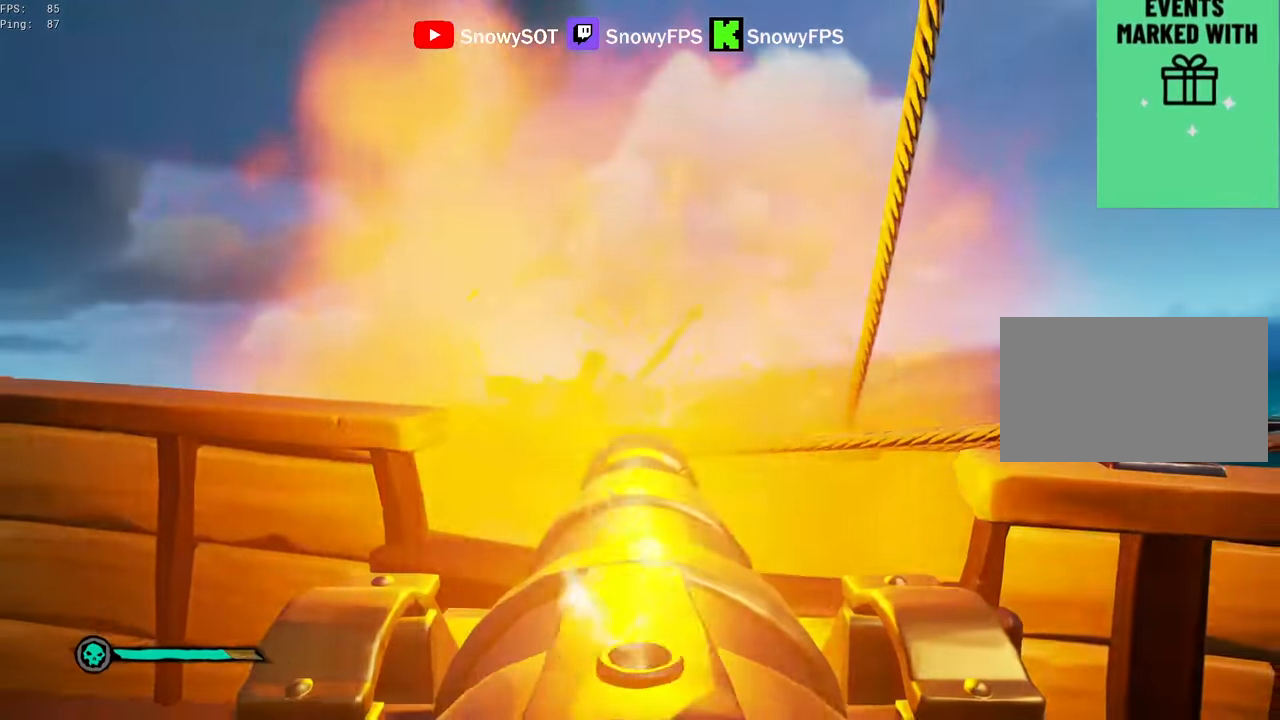
{"keys": ["a"], "mouse": [], "mouse_move": "still", "events": [[17, "r", "down"], [50, "r", "up"], [100, "a", "down"], [134, "mouse_left", "down"], [250, "a", "up"], [284, "mouse_left", "up"], [334, "mouse_left", "down"], [434, "mouse_left", "up"], [484, "a", "down"]]}
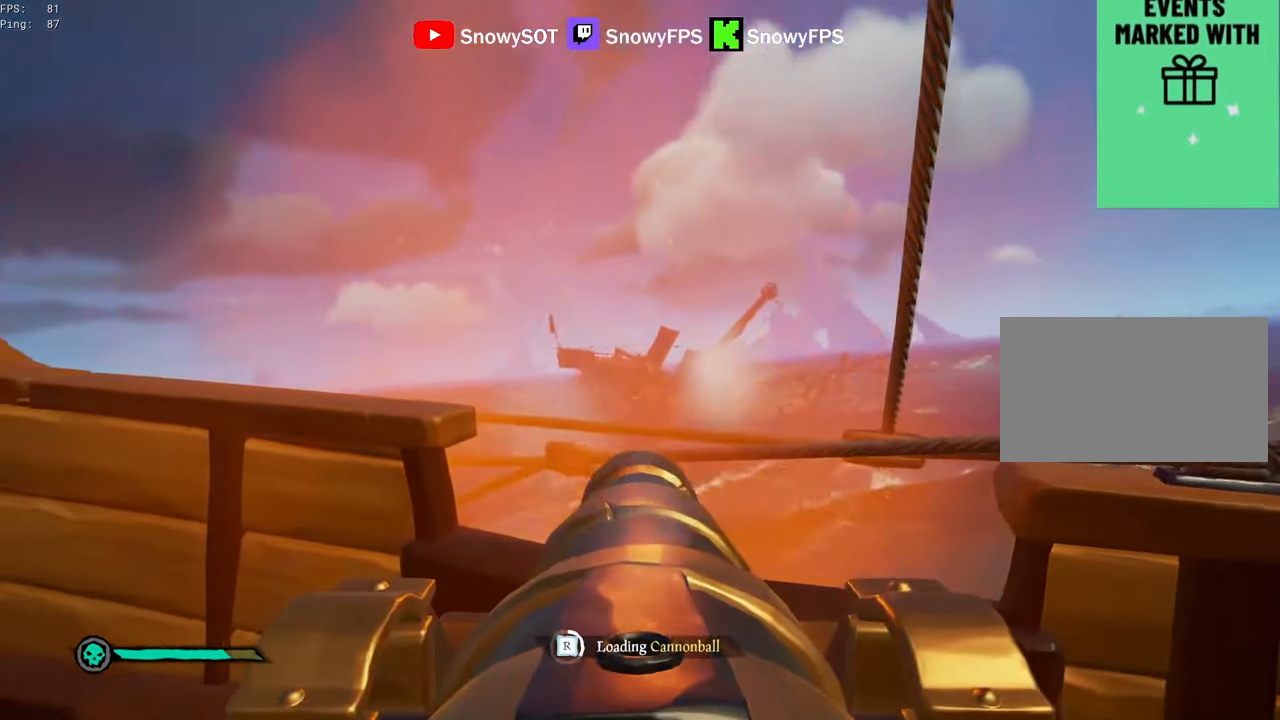
{"keys": [], "mouse": ["left"], "mouse_move": "still", "events": [[34, "mouse_left", "down"], [67, "a", "up"], [167, "mouse_left", "up"], [217, "mouse_left", "down"], [350, "mouse_left", "up"], [400, "mouse_left", "down"]]}
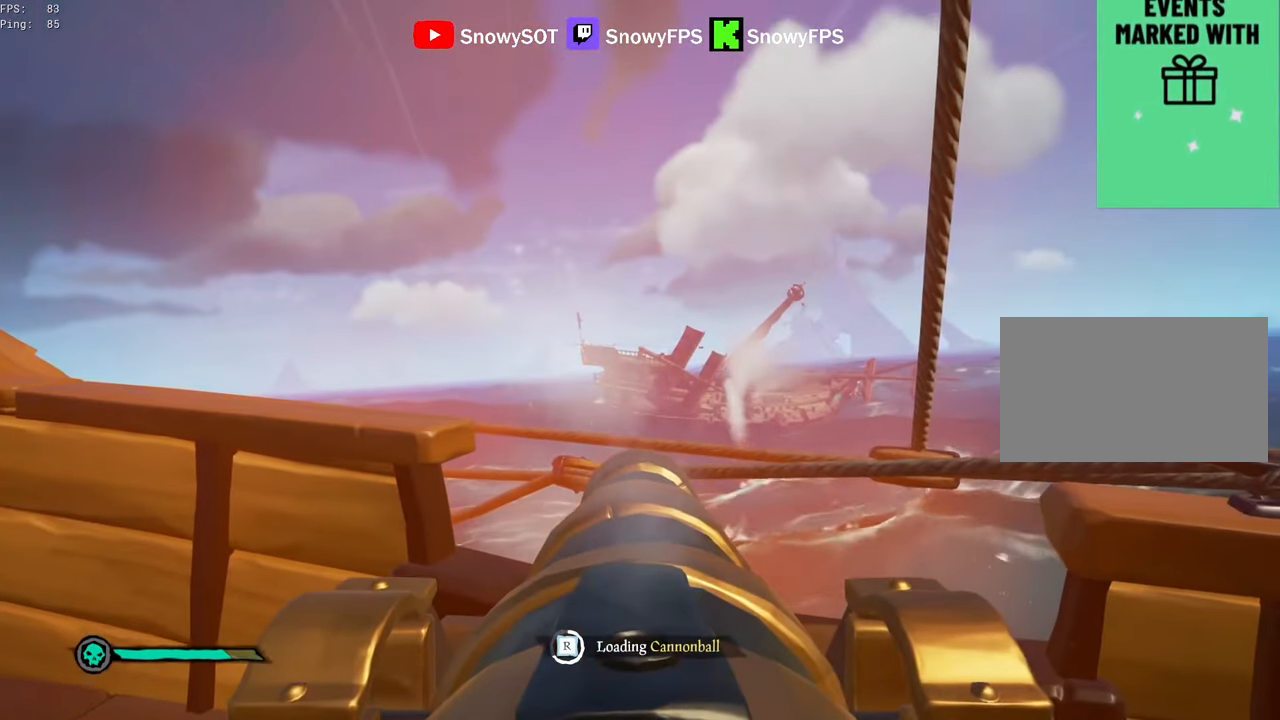
{"keys": [], "mouse": ["left"], "mouse_move": "still", "events": [[50, "mouse_left", "up"], [84, "mouse_left", "down"], [234, "mouse_left", "up"], [284, "mouse_left", "down"], [417, "mouse_left", "up"], [500, "mouse_left", "down"]]}
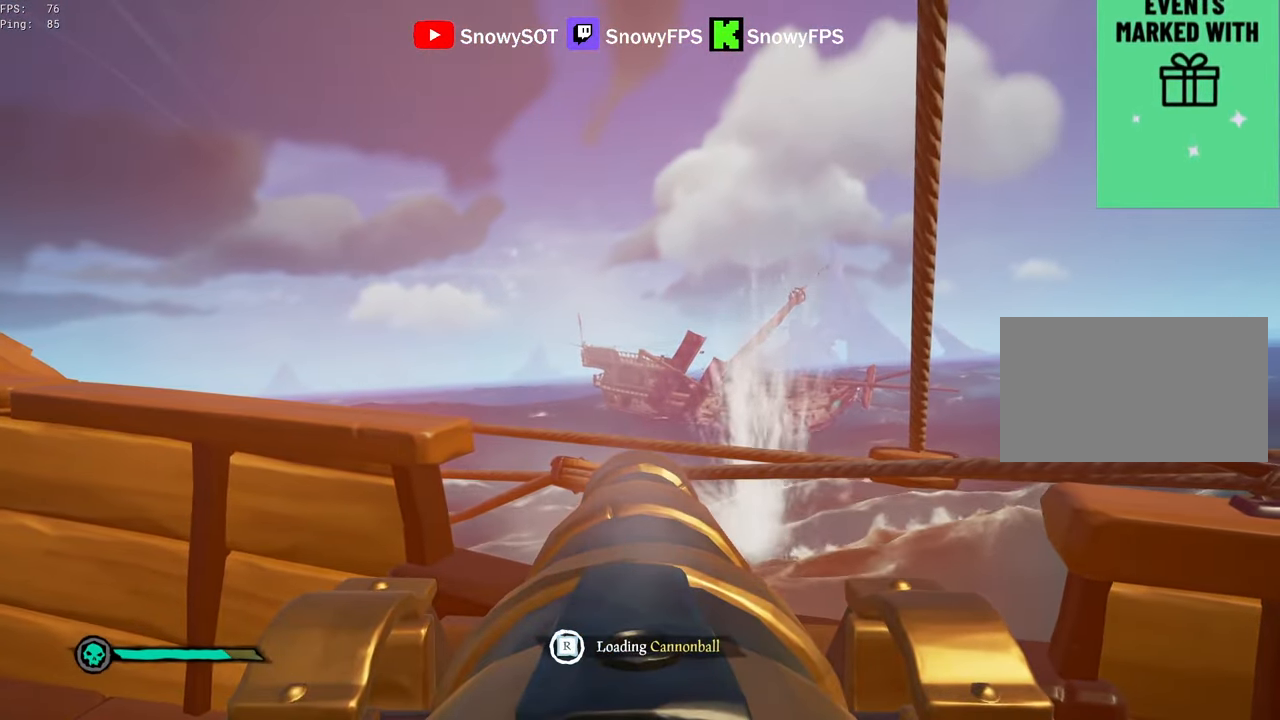
{"keys": [], "mouse": [], "mouse_move": "still", "events": [[100, "mouse_left", "up"], [433, "w", "down"], [483, "w", "up"]]}
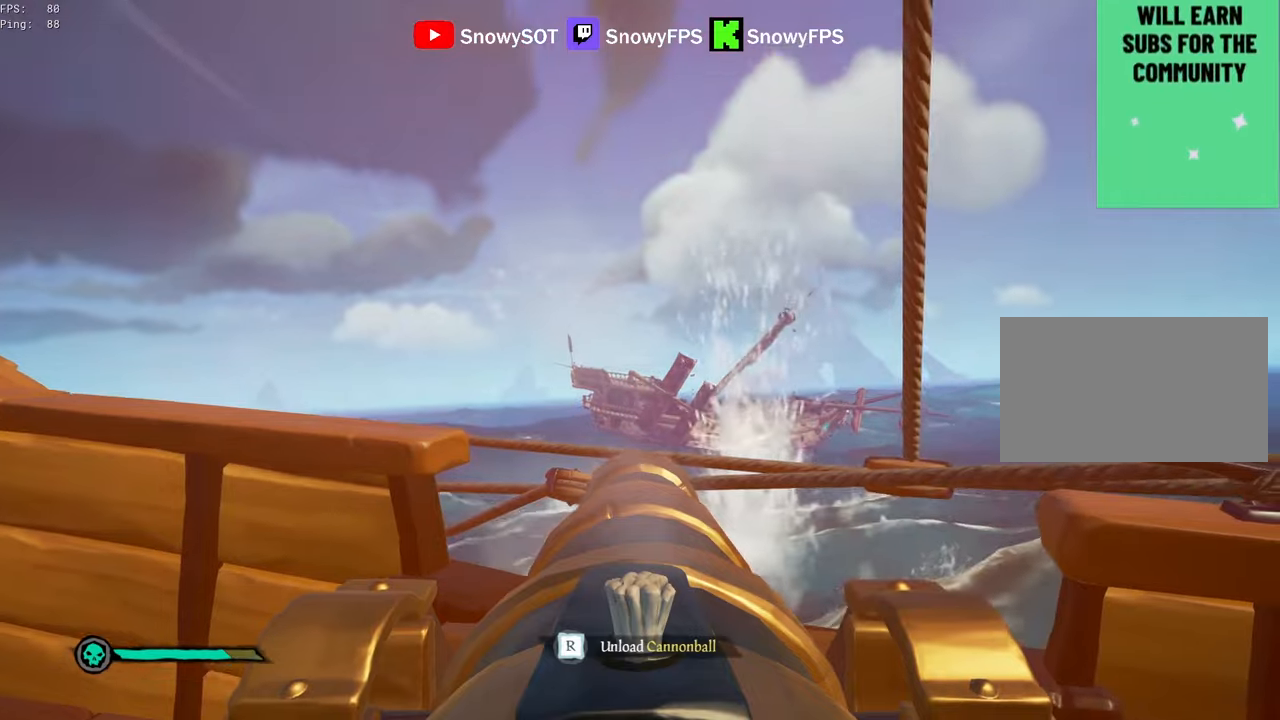
{"keys": [], "mouse": [], "mouse_move": "still", "events": [[33, "mouse_left", "down"], [167, "mouse_left", "up"], [267, "r", "down"], [300, "r", "up"]]}
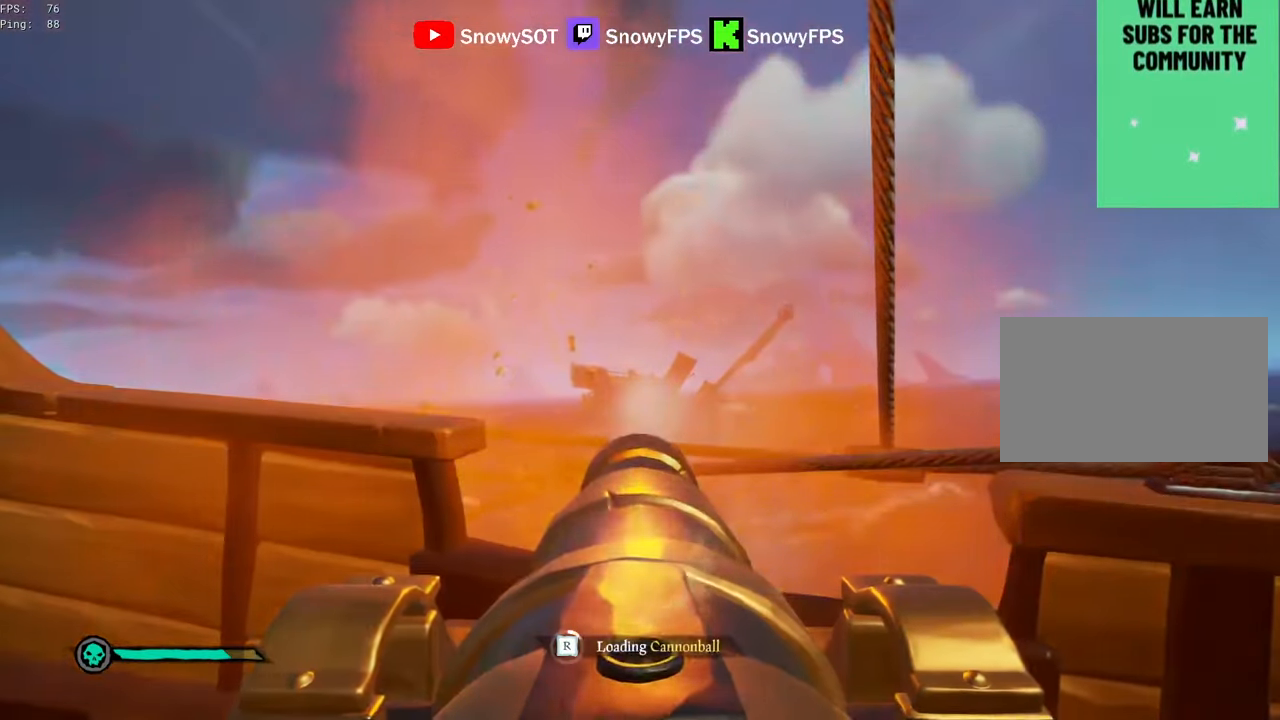
{"keys": [], "mouse": ["left"], "mouse_move": "still", "events": [[33, "a", "down"], [83, "a", "up"], [183, "mouse_left", "down"], [317, "mouse_left", "up"], [367, "mouse_left", "down"]]}
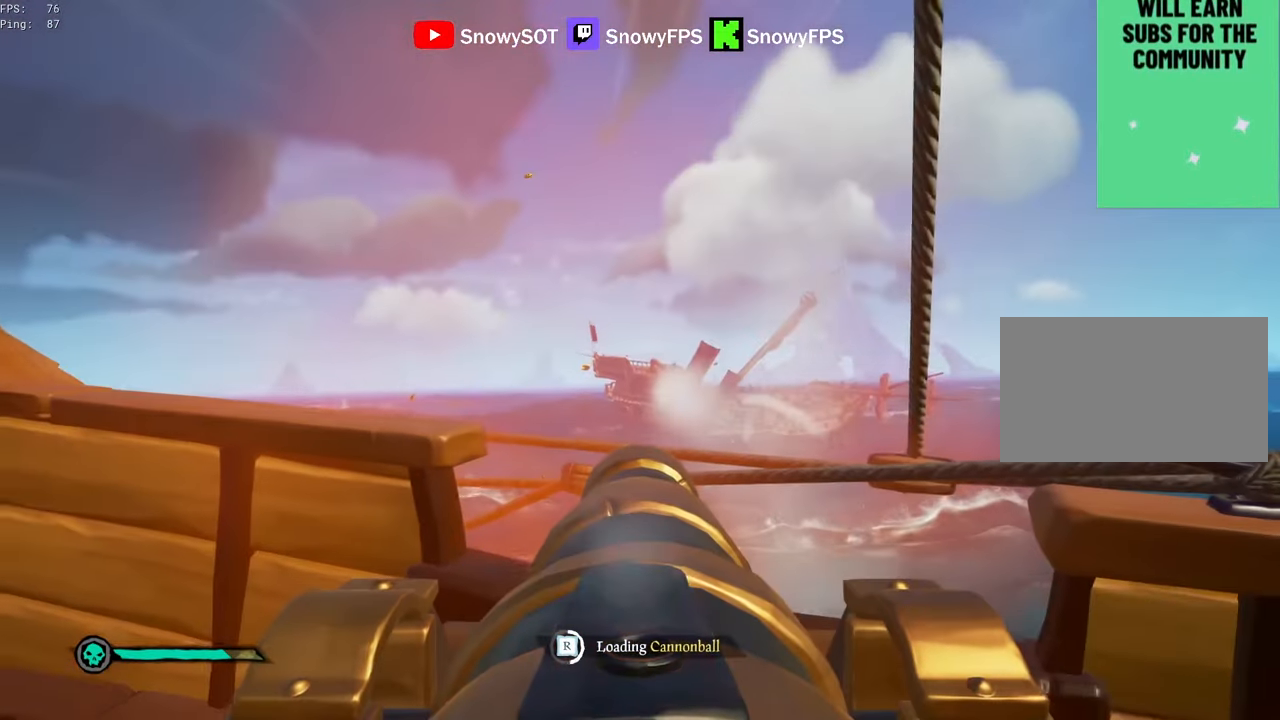
{"keys": ["d"], "mouse": ["left"], "mouse_move": "still", "events": [[17, "mouse_left", "up"], [100, "mouse_left", "down"], [200, "mouse_left", "up"], [250, "w", "down"], [300, "mouse_left", "down"], [333, "w", "up"], [433, "mouse_left", "up"], [483, "d", "down"], [483, "mouse_left", "down"]]}
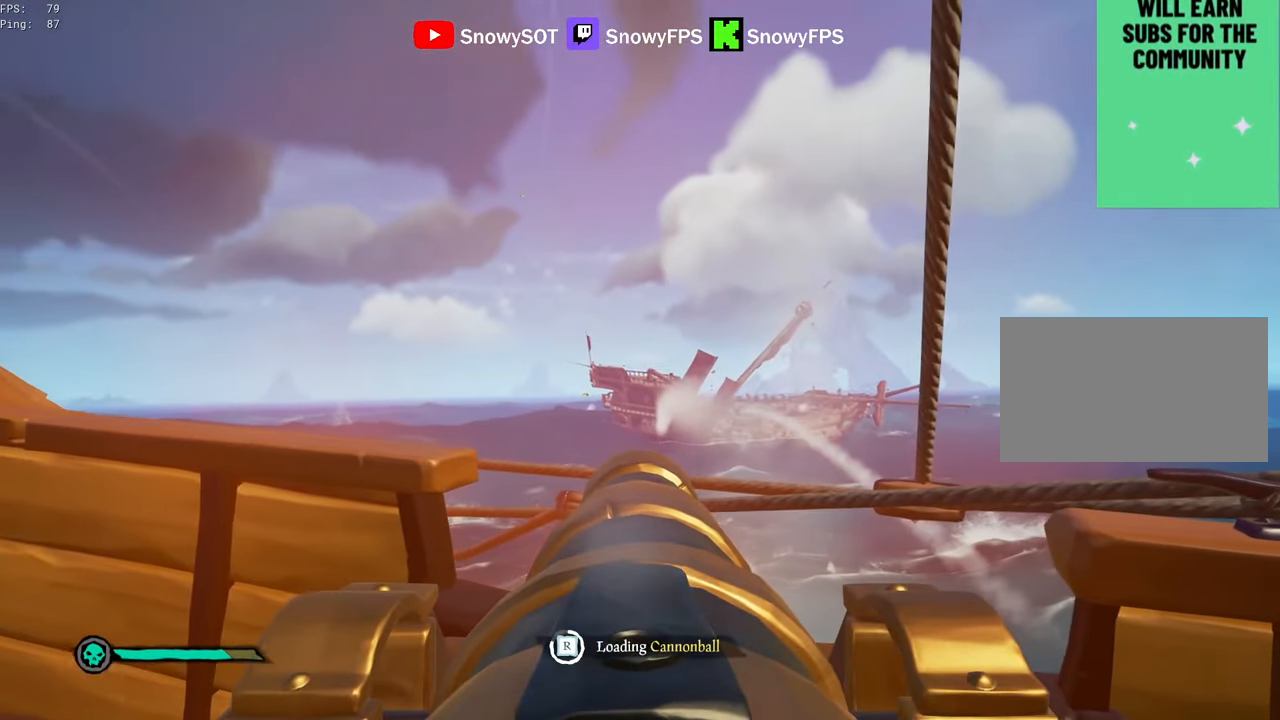
{"keys": [], "mouse": [], "mouse_move": "still", "events": [[67, "d", "up"], [117, "mouse_left", "up"], [217, "mouse_left", "down"], [300, "mouse_left", "up"], [350, "mouse_left", "down"], [500, "mouse_left", "up"]]}
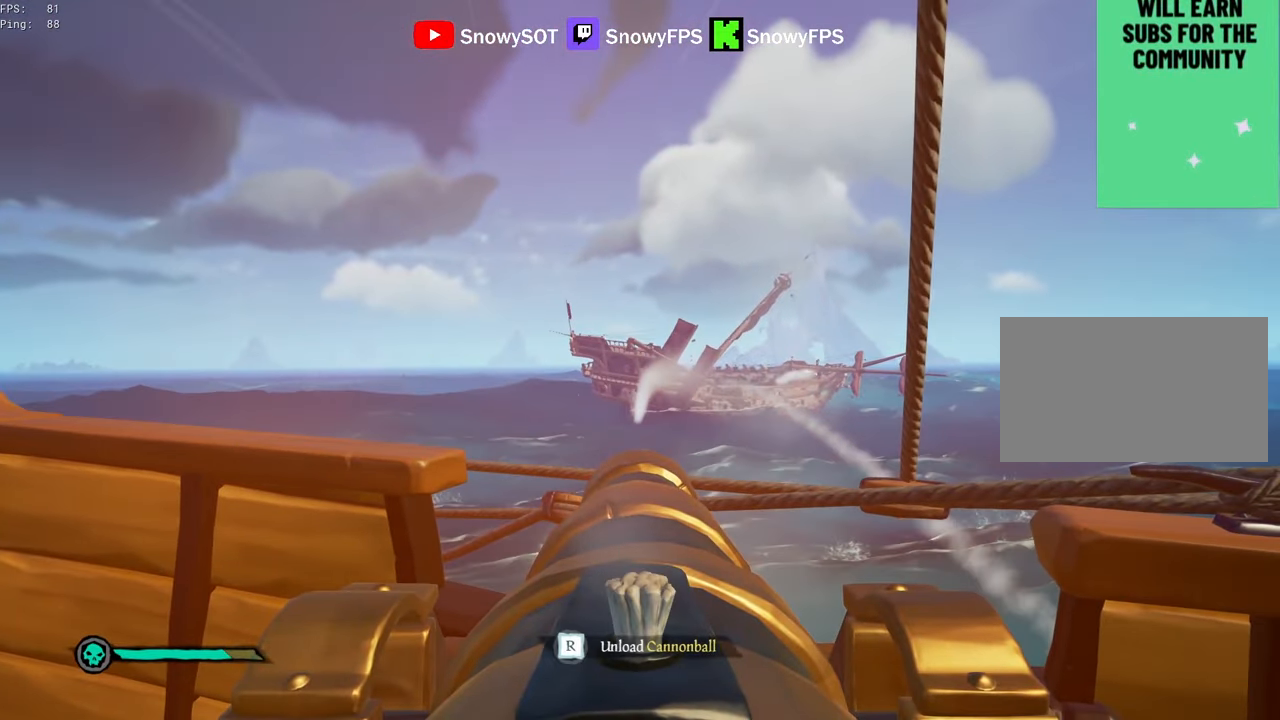
{"keys": ["w"], "mouse": [], "mouse_move": "still", "events": [[167, "w", "down"], [267, "w", "up"], [367, "w", "down"]]}
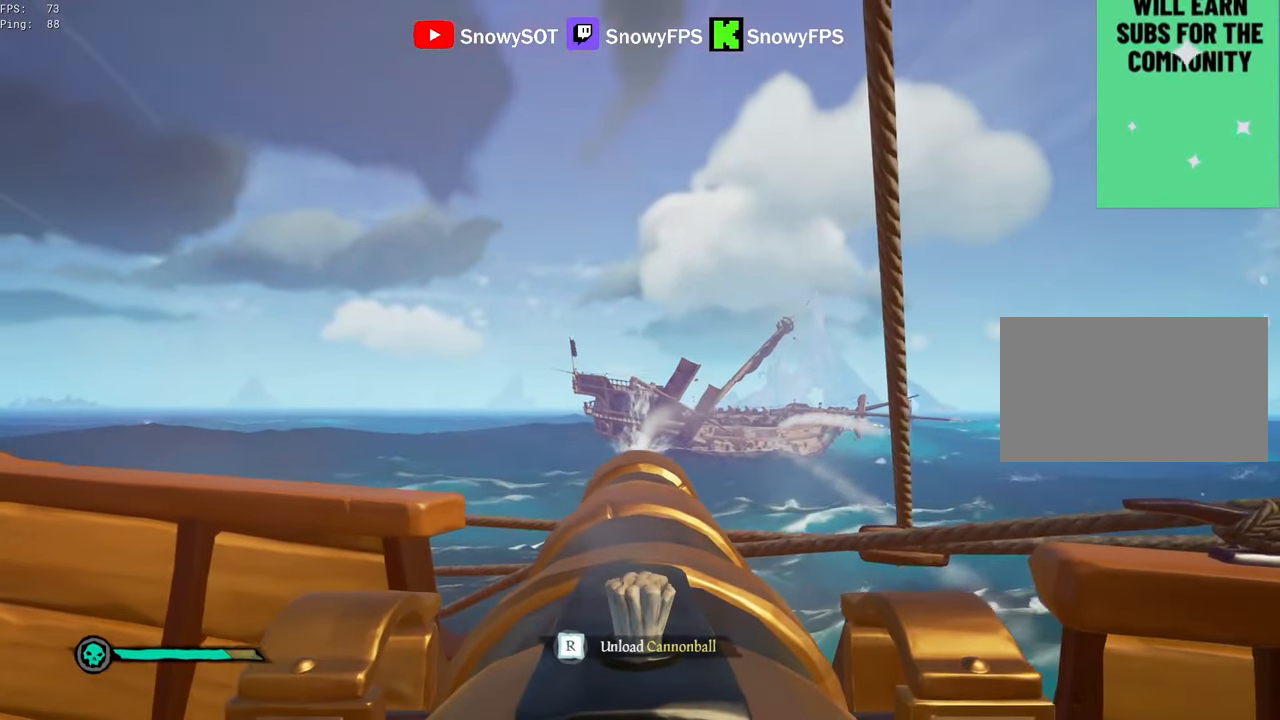
{"keys": ["d"], "mouse": [], "mouse_move": "still", "events": [[17, "w", "up"], [50, "mouse_left", "down"], [150, "mouse_left", "up"], [200, "r", "down"], [250, "r", "up"], [433, "d", "down"]]}
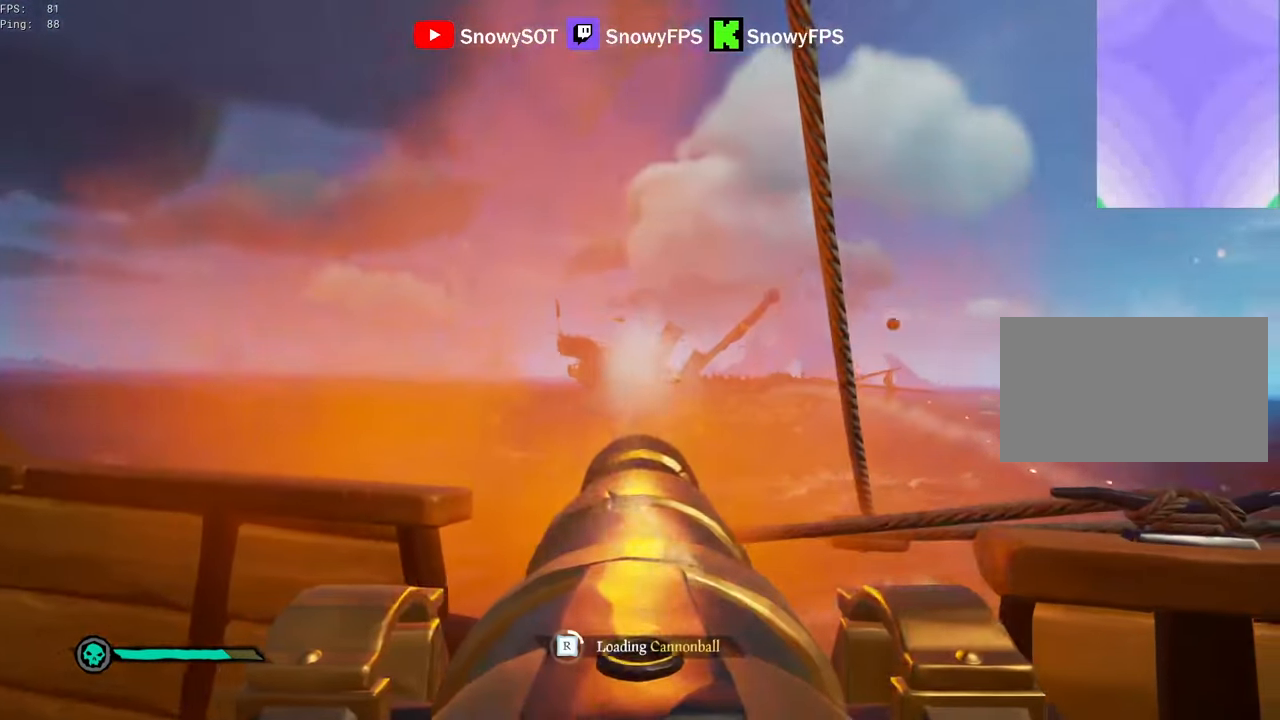
{"keys": [], "mouse": ["left"], "mouse_move": "still", "events": [[33, "d", "up"], [33, "mouse_left", "down"], [167, "mouse_left", "up"], [200, "mouse_left", "down"], [200, "w", "down"], [300, "w", "up"], [350, "mouse_left", "up"], [400, "mouse_left", "down"]]}
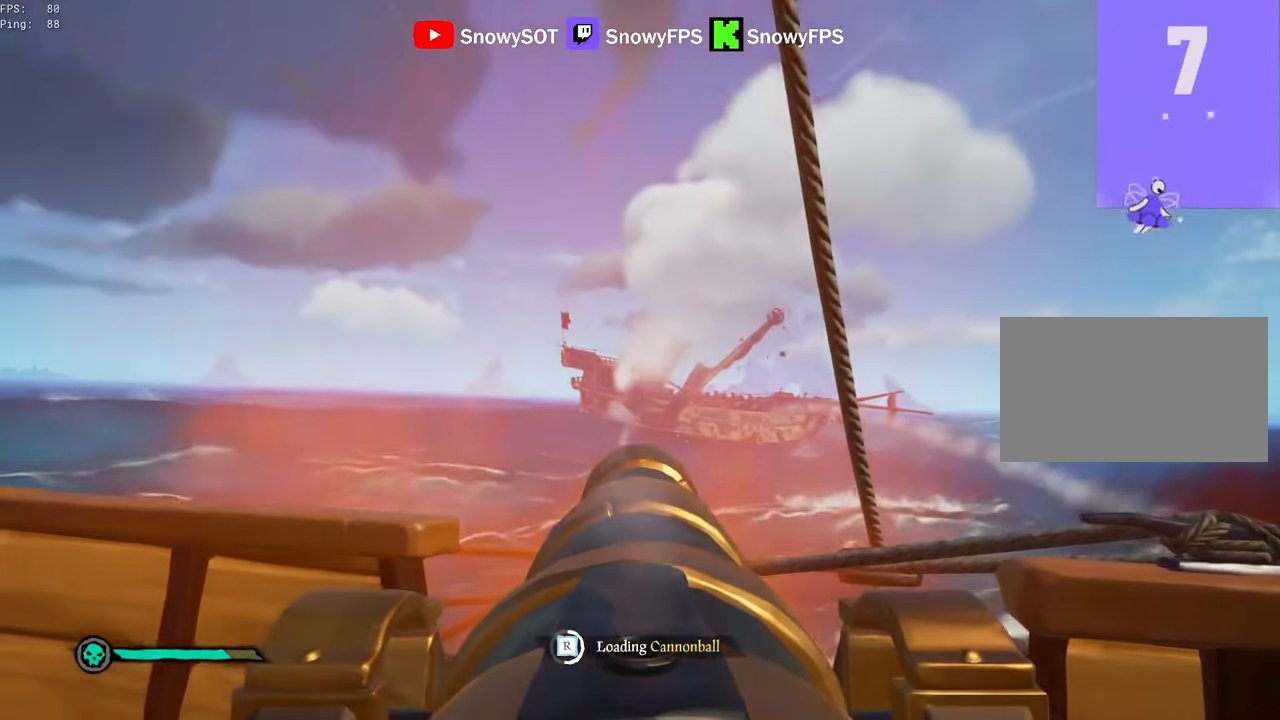
{"keys": [], "mouse": [], "mouse_move": "still", "events": [[33, "mouse_left", "up"], [133, "mouse_left", "down"], [267, "mouse_left", "up"], [317, "mouse_left", "down"], [467, "mouse_left", "up"]]}
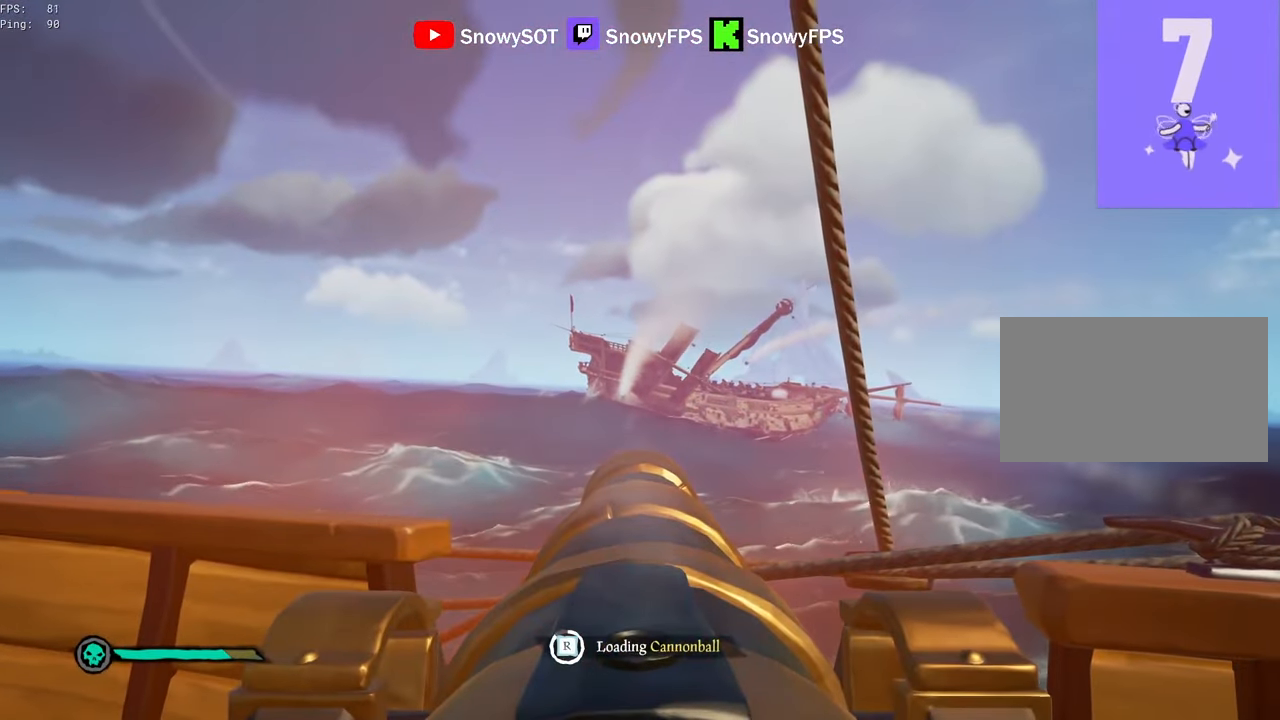
{"keys": [], "mouse": [], "mouse_move": "right", "events": [[17, "mouse_left", "down"], [150, "mouse_left", "up"], [200, "mouse_left", "down"], [333, "mouse_left", "up"]]}
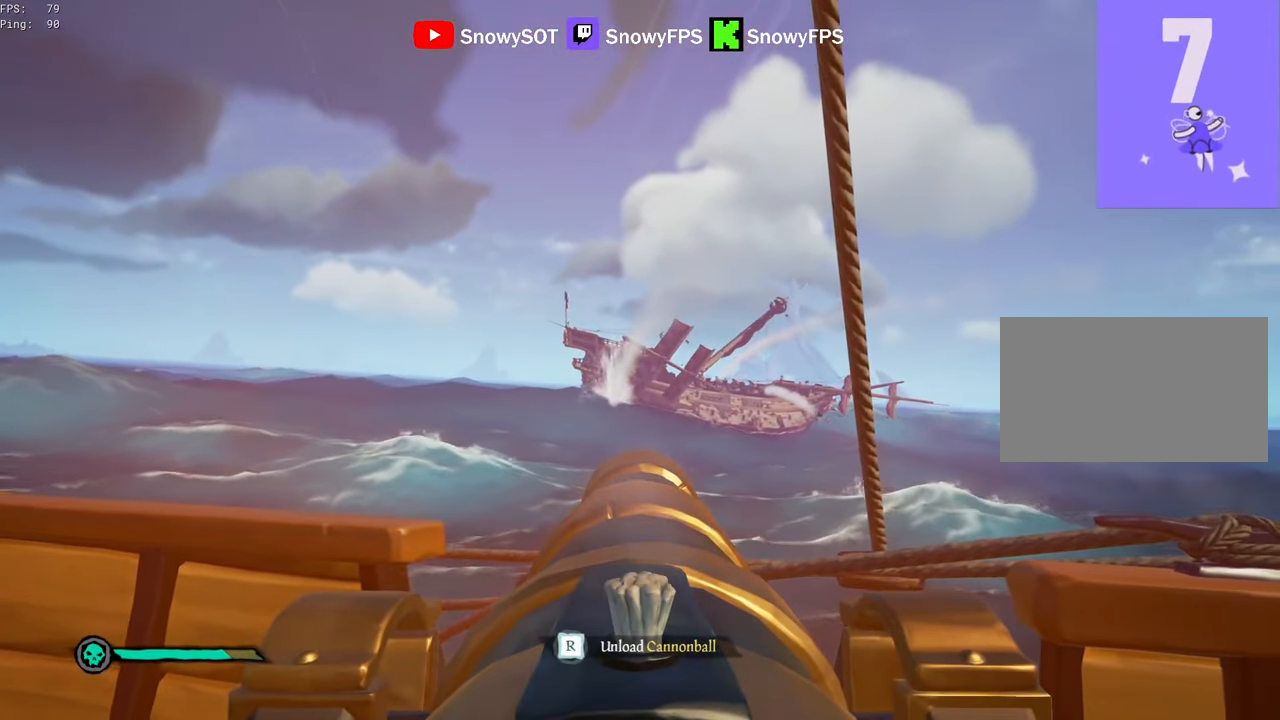
{"keys": [], "mouse": [], "mouse_move": "still", "events": [[67, "w", "down"], [117, "w", "up"], [217, "mouse_left", "down"], [300, "mouse_left", "up"], [400, "mouse_left", "down"], [450, "mouse_left", "up"], [450, "r", "down"], [500, "r", "up"]]}
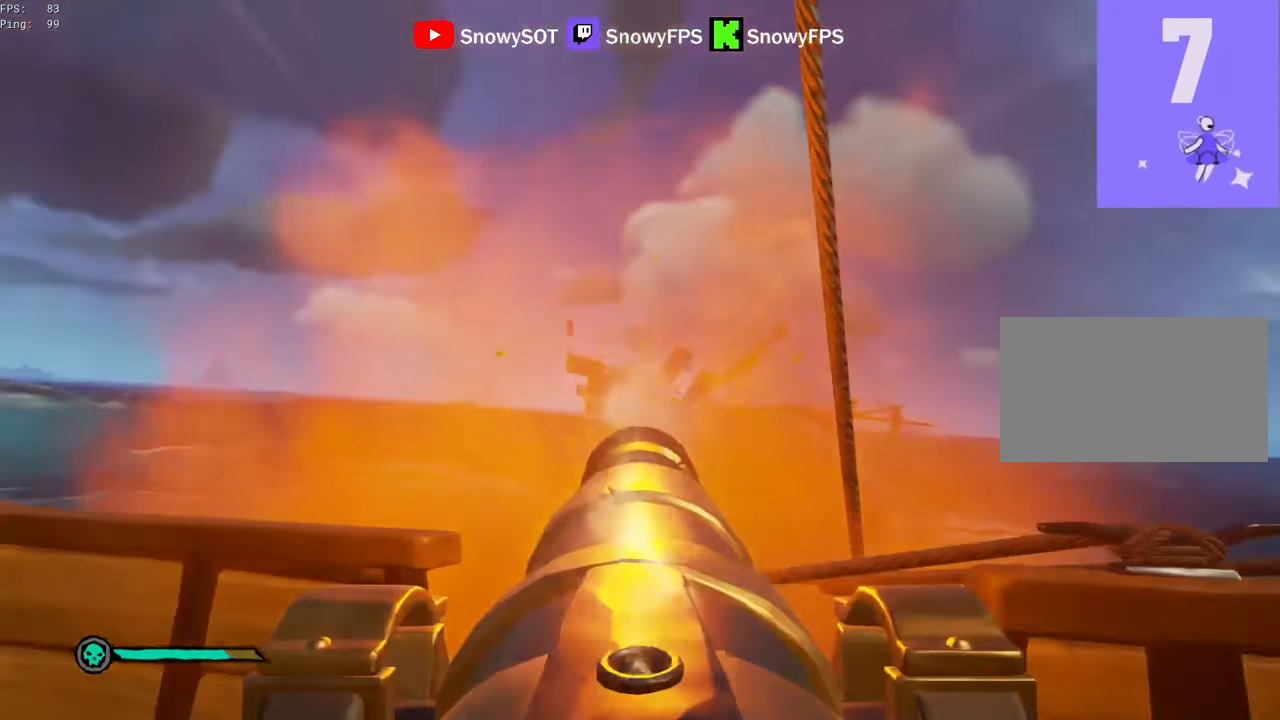
{"keys": [], "mouse": ["left"], "mouse_move": "still", "events": [[233, "s", "down"], [267, "mouse_left", "down"], [267, "s", "up"], [367, "mouse_left", "up"], [467, "mouse_left", "down"]]}
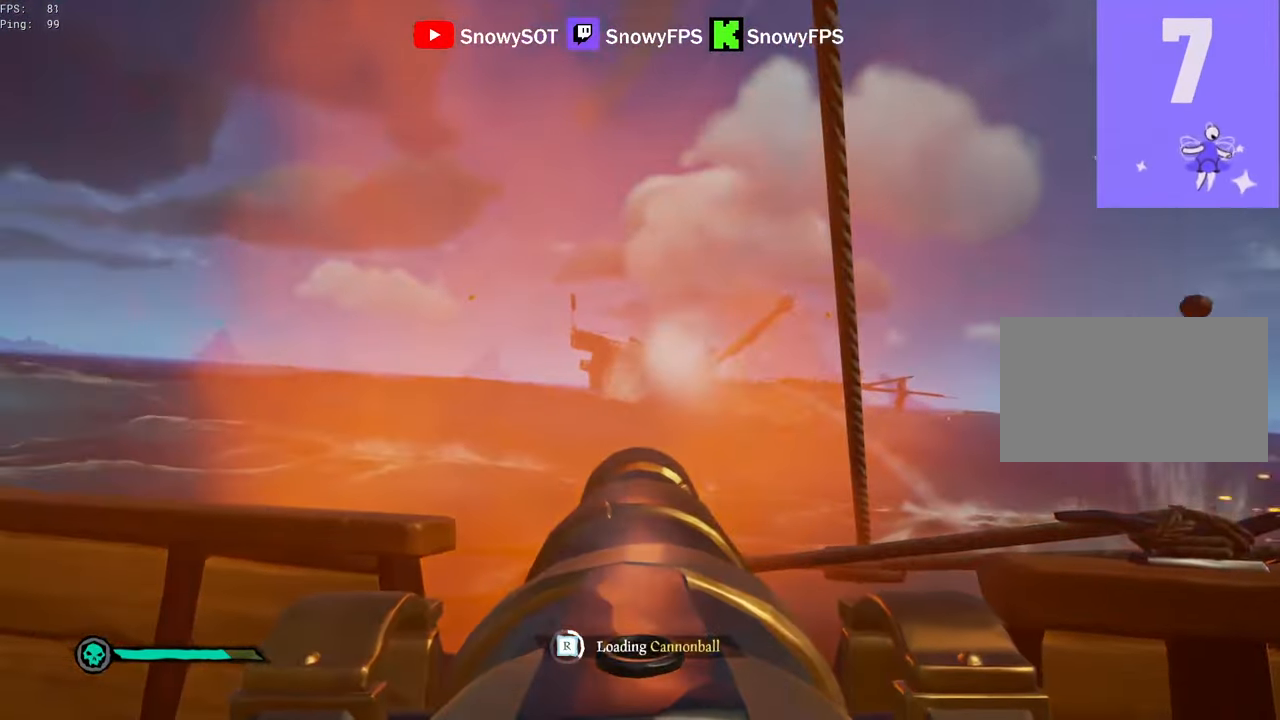
{"keys": [], "mouse": ["left"], "mouse_move": "still", "events": [[100, "mouse_left", "up"], [150, "mouse_left", "down"], [200, "d", "down"], [250, "d", "up"], [284, "mouse_left", "up"], [384, "mouse_left", "down"]]}
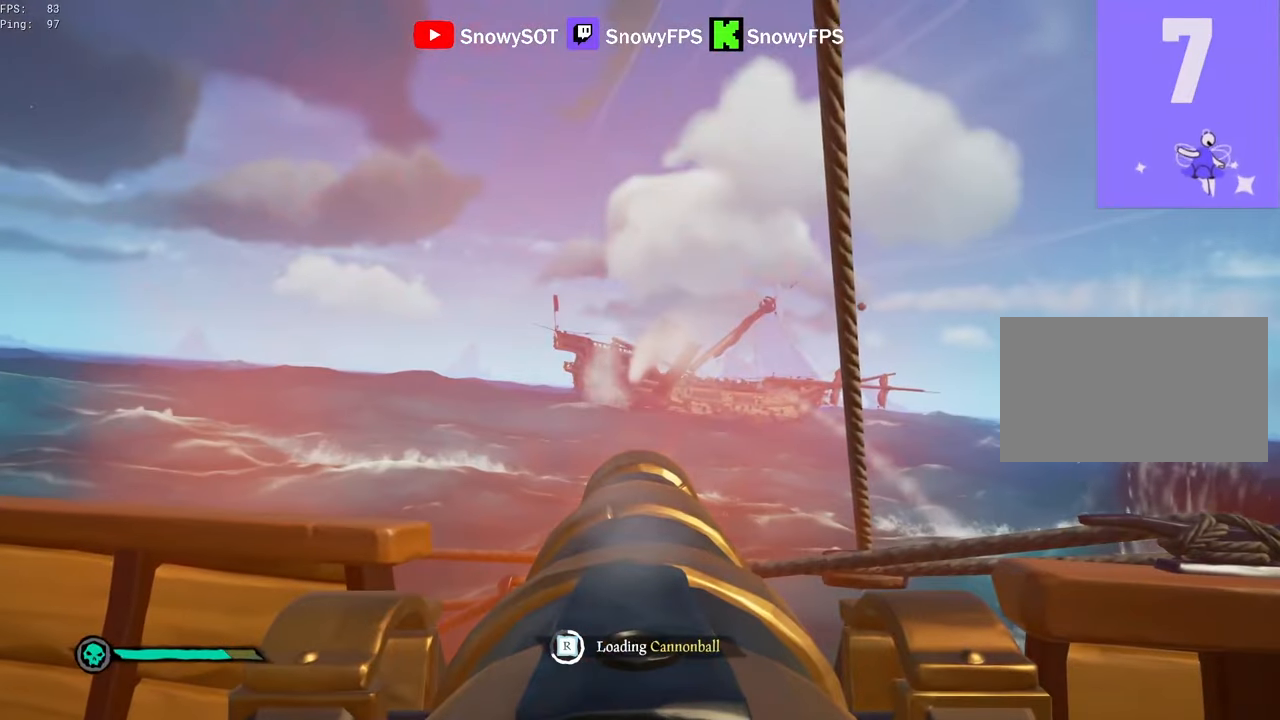
{"keys": [], "mouse": ["left"], "mouse_move": "still", "events": [[34, "mouse_left", "up"], [67, "mouse_left", "down"], [217, "mouse_left", "up"], [267, "mouse_left", "down"], [350, "mouse_left", "up"], [450, "d", "down"], [450, "mouse_left", "down"], [500, "d", "up"]]}
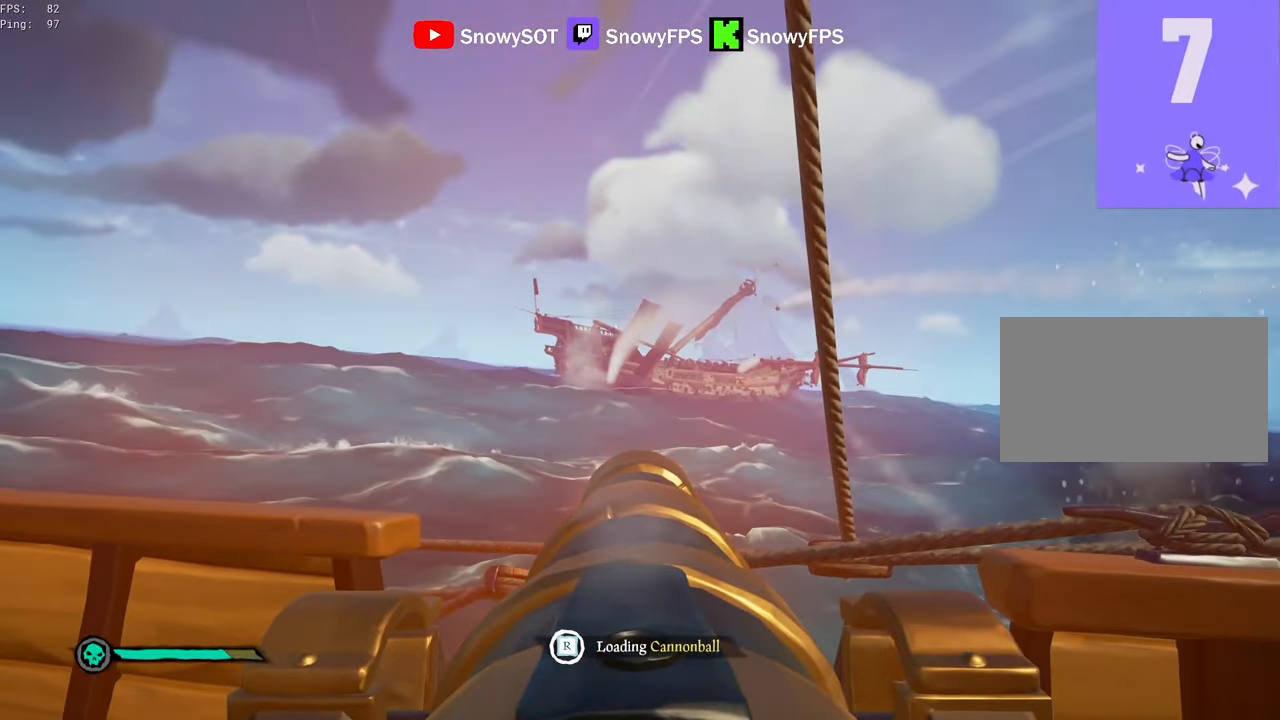
{"keys": [], "mouse": ["left"], "mouse_move": "still", "events": [[84, "mouse_left", "up"], [284, "w", "down"], [367, "w", "up"], [467, "mouse_left", "down"]]}
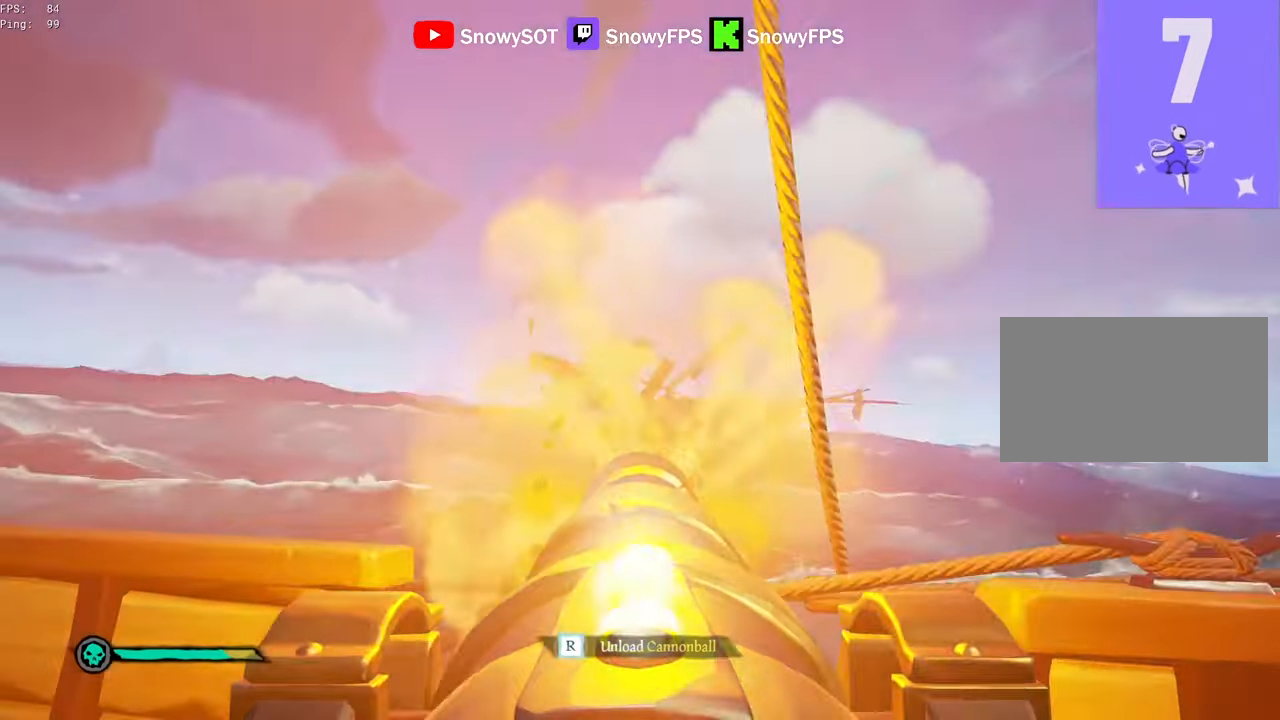
{"keys": [], "mouse": [], "mouse_move": "still", "events": [[100, "mouse_left", "up"], [150, "r", "down"], [200, "r", "up"]]}
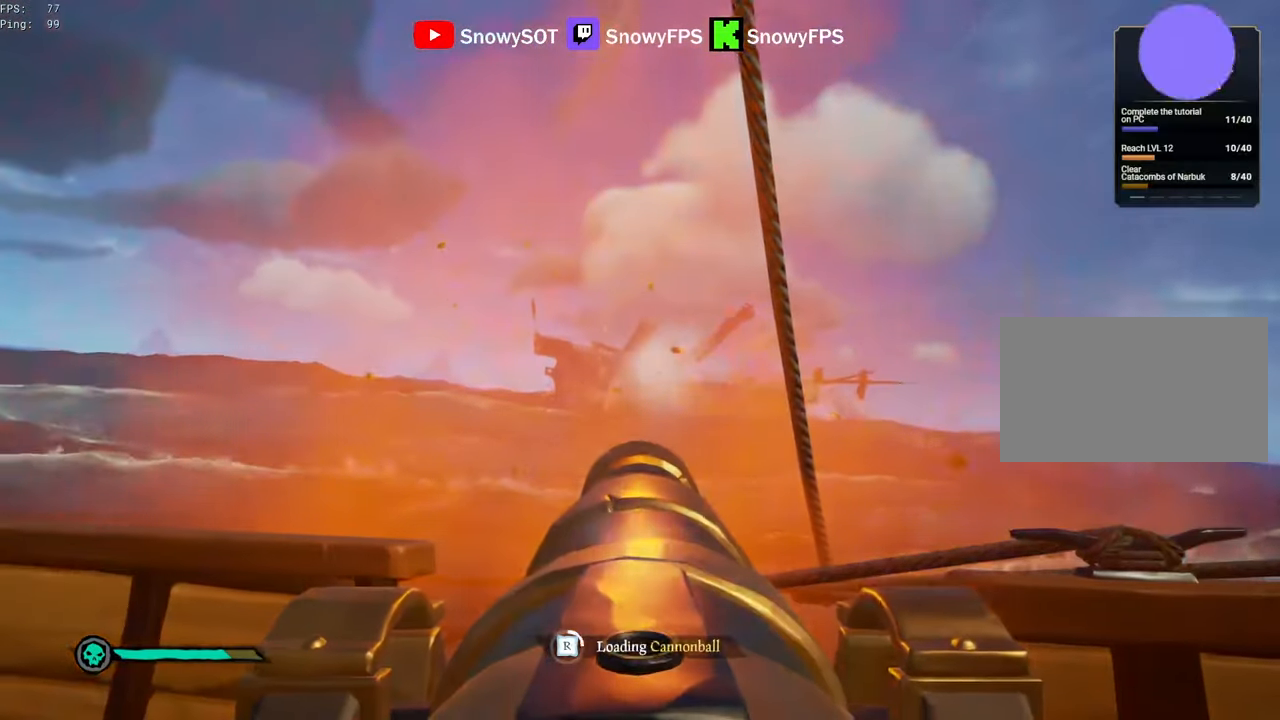
{"keys": [], "mouse": ["left"], "mouse_move": "still", "events": [[34, "mouse_left", "down"], [117, "mouse_left", "up"], [217, "mouse_left", "down"], [300, "mouse_left", "up"], [400, "mouse_left", "down"]]}
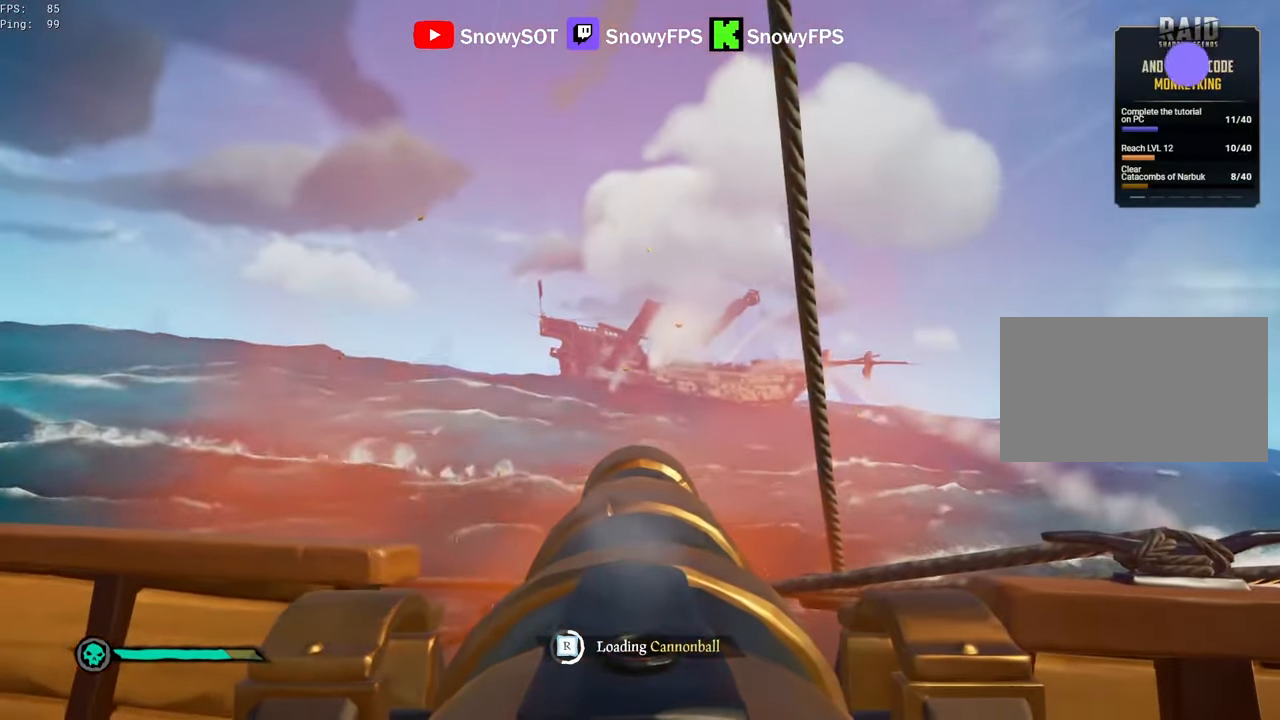
{"keys": [], "mouse": ["left"], "mouse_move": "still", "events": [[50, "d", "down"], [50, "mouse_left", "up"], [84, "d", "up"], [84, "mouse_left", "down"], [234, "mouse_left", "up"], [317, "mouse_left", "down"], [367, "w", "down"], [417, "w", "up"], [467, "mouse_left", "up"], [500, "mouse_left", "down"]]}
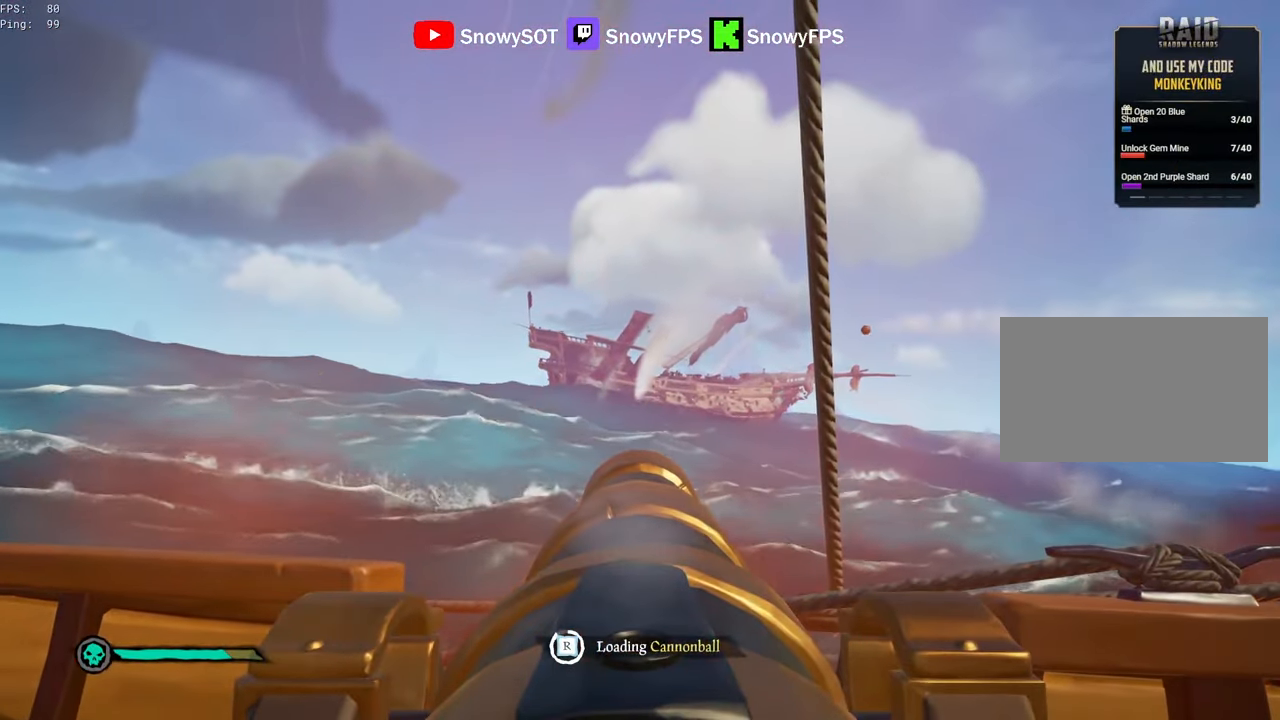
{"keys": ["w"], "mouse": [], "mouse_move": "right", "events": [[100, "mouse_left", "up"], [200, "mouse_left", "down"], [284, "mouse_left", "up"], [467, "w", "down"]]}
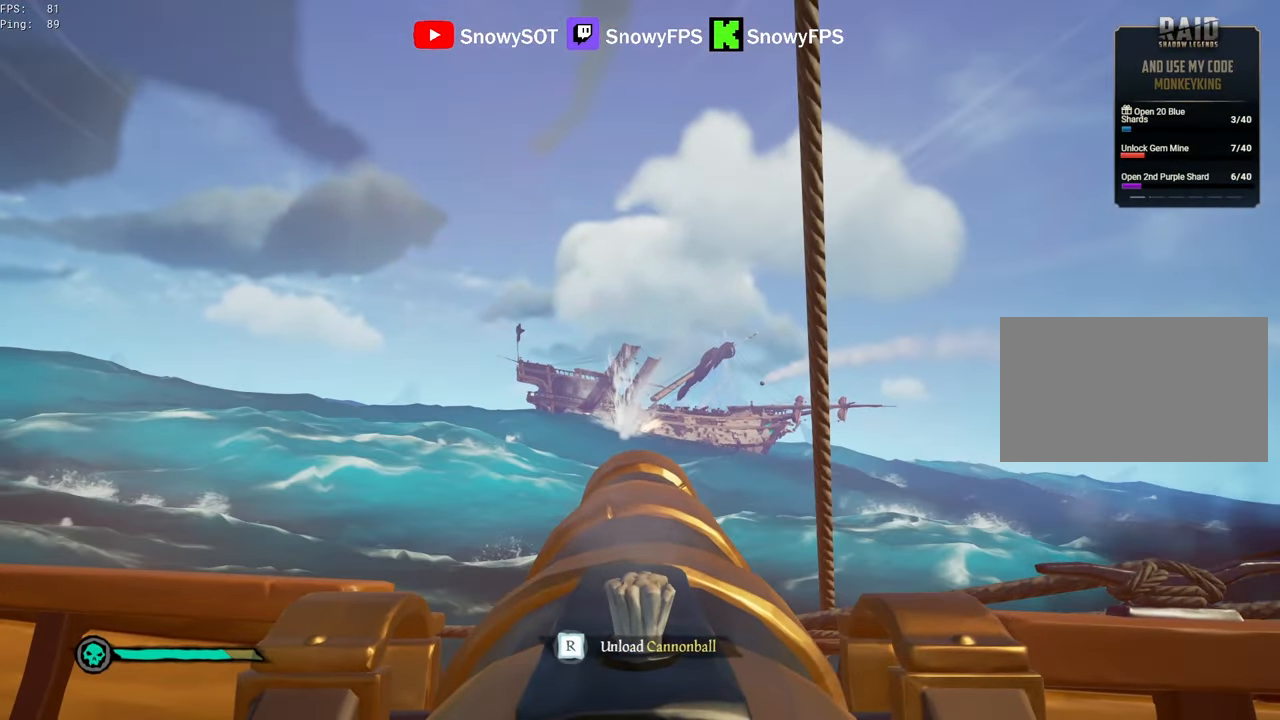
{"keys": [], "mouse": [], "mouse_move": "still", "events": [[134, "w", "up"], [300, "s", "down"], [350, "mouse_left", "down"], [350, "s", "up"], [484, "mouse_left", "up"]]}
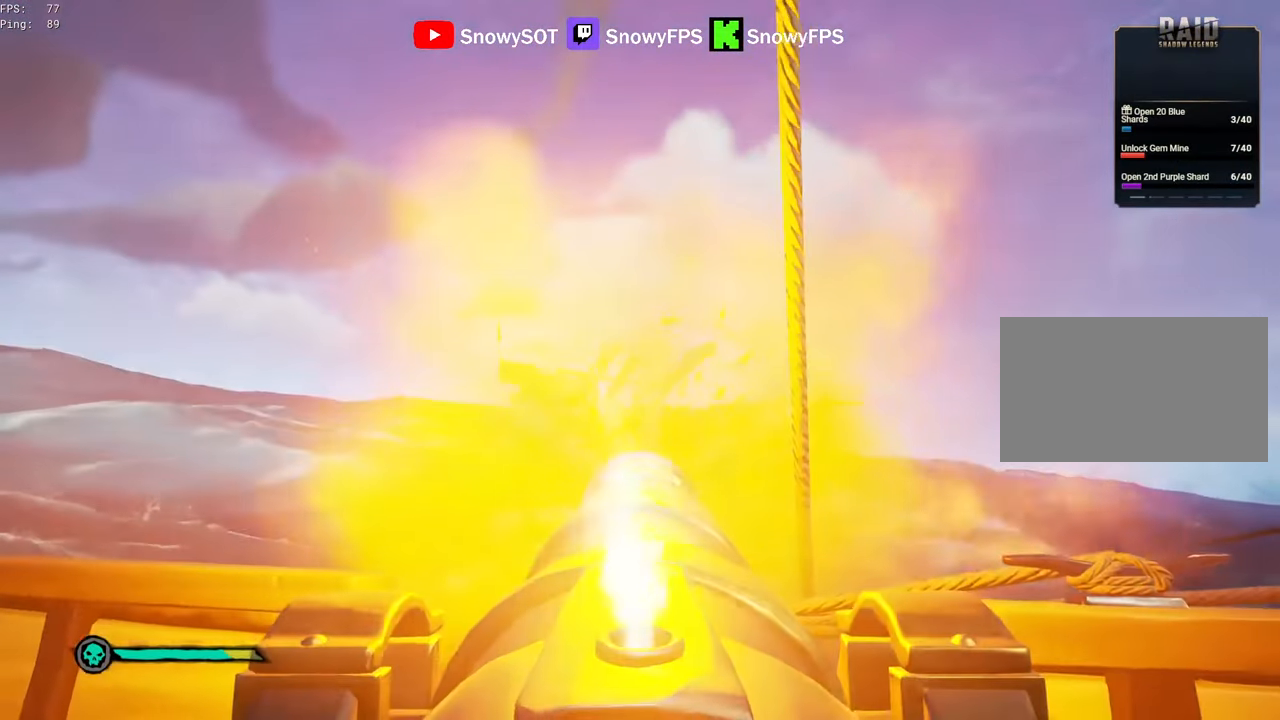
{"keys": [], "mouse": ["left"], "mouse_move": "still", "events": [[34, "r", "down"], [84, "r", "up"], [134, "s", "down"], [267, "s", "up"], [317, "mouse_left", "down"], [417, "mouse_left", "up"], [500, "mouse_left", "down"]]}
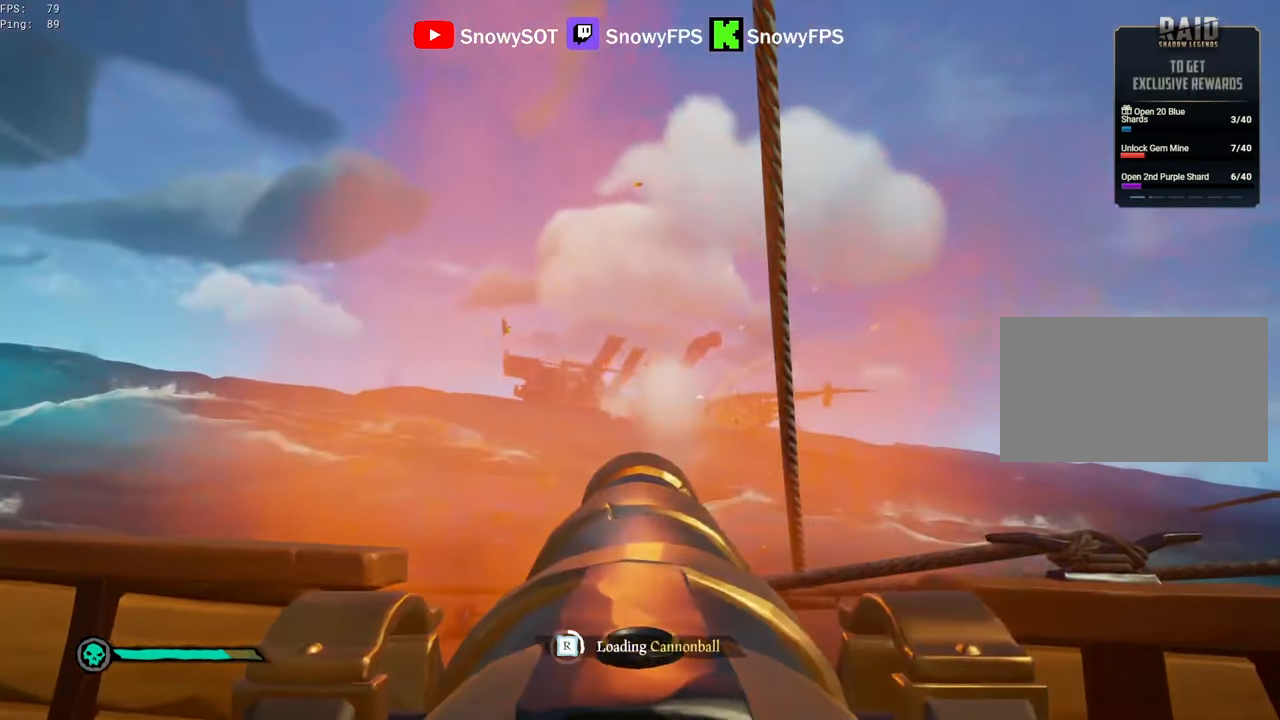
{"keys": [], "mouse": ["left"], "mouse_move": "still", "events": [[50, "s", "down"], [150, "mouse_left", "up"], [150, "s", "up"], [200, "mouse_left", "down"], [334, "mouse_left", "up"], [434, "mouse_left", "down"]]}
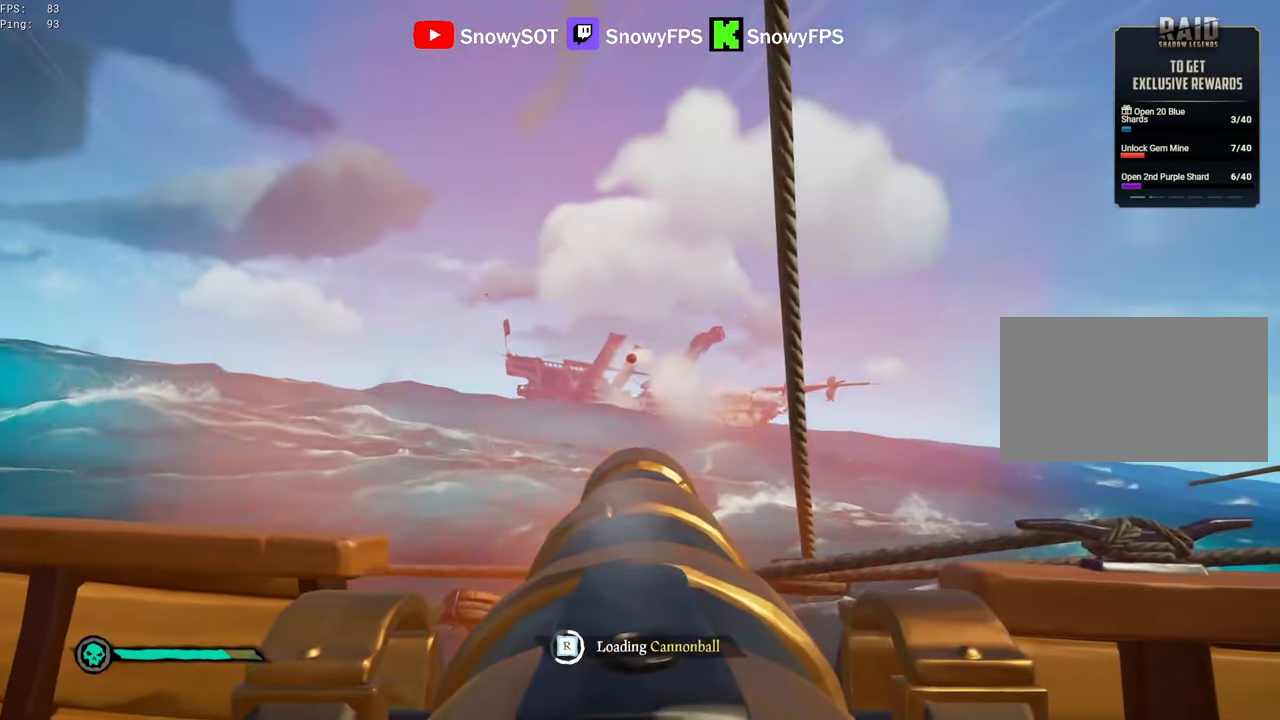
{"keys": [], "mouse": [], "mouse_move": "still", "events": [[67, "mouse_left", "up"], [200, "f", "down"], [200, "s", "down"], [250, "f", "up"], [450, "f", "down"], [500, "f", "up"], [500, "s", "up"]]}
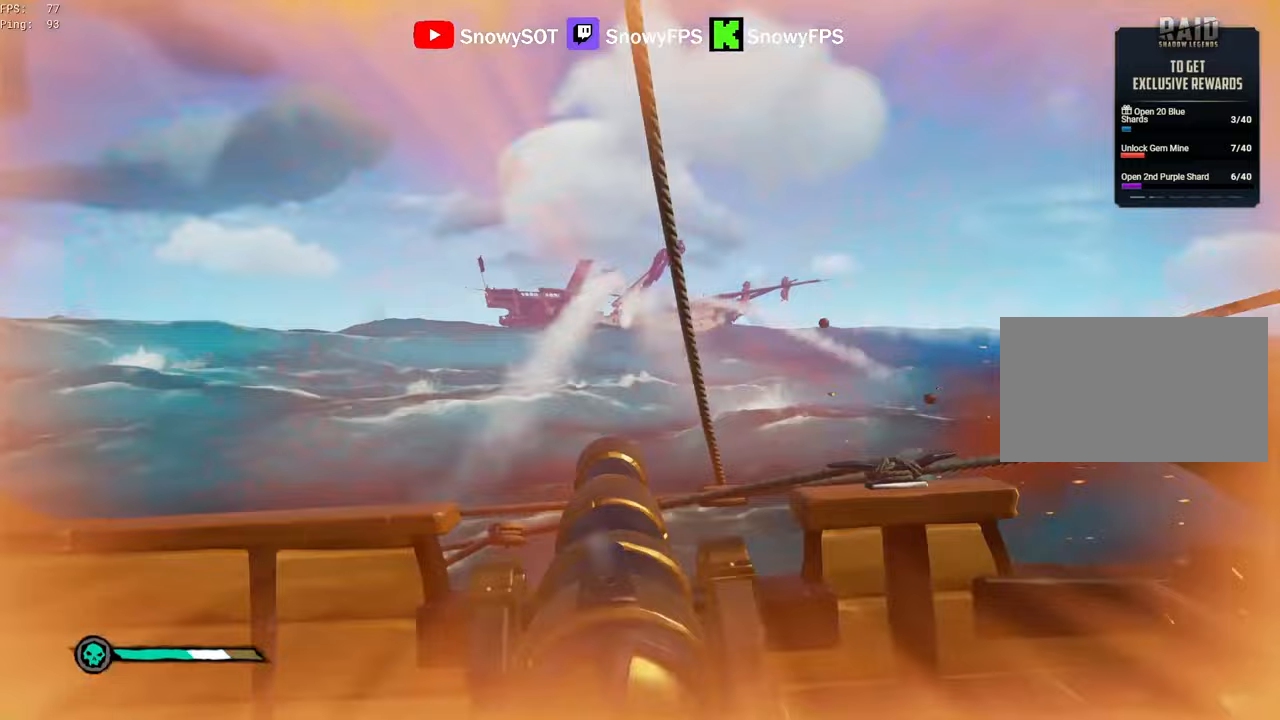
{"keys": [], "mouse": [], "mouse_move": "still", "events": [[367, "r", "down"], [483, "r", "up"]]}
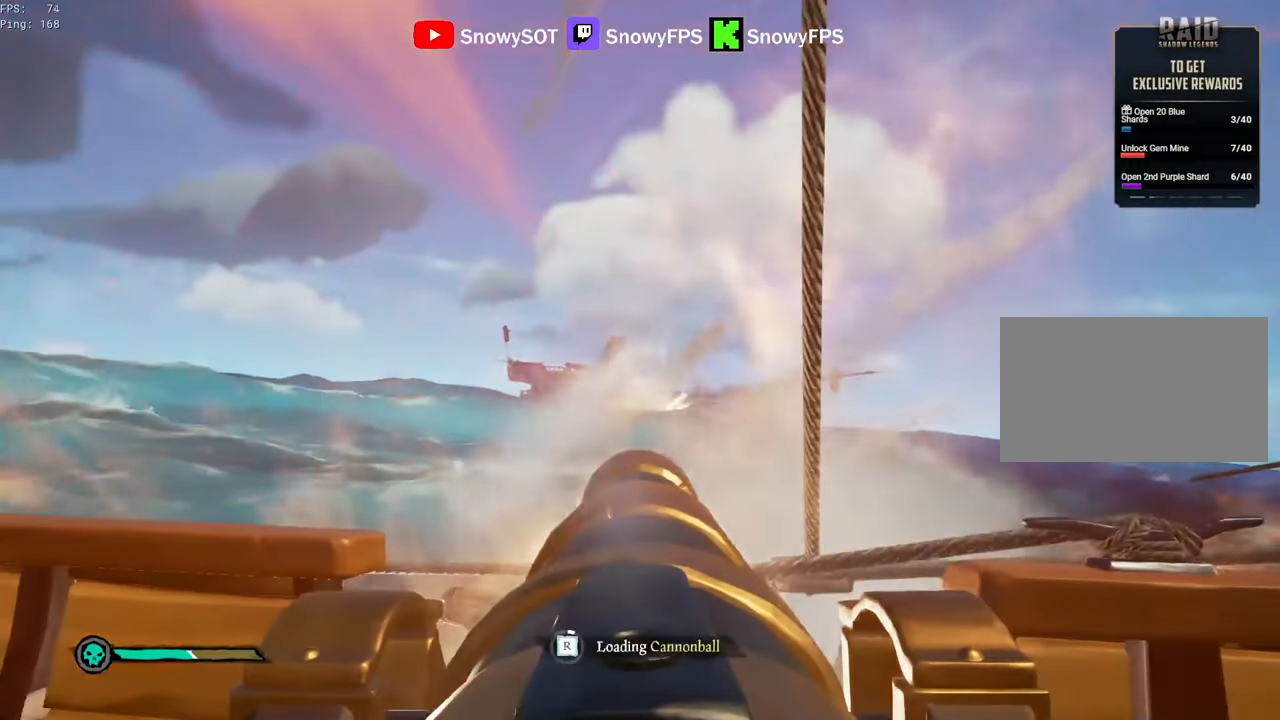
{"keys": ["w"], "mouse": [], "mouse_move": "down-left", "events": [[100, "mouse_left", "down"], [200, "mouse_left", "up"], [283, "f", "down"], [333, "f", "up"], [333, "w", "down"], [433, "shift", "down"], [483, "shift", "up"]]}
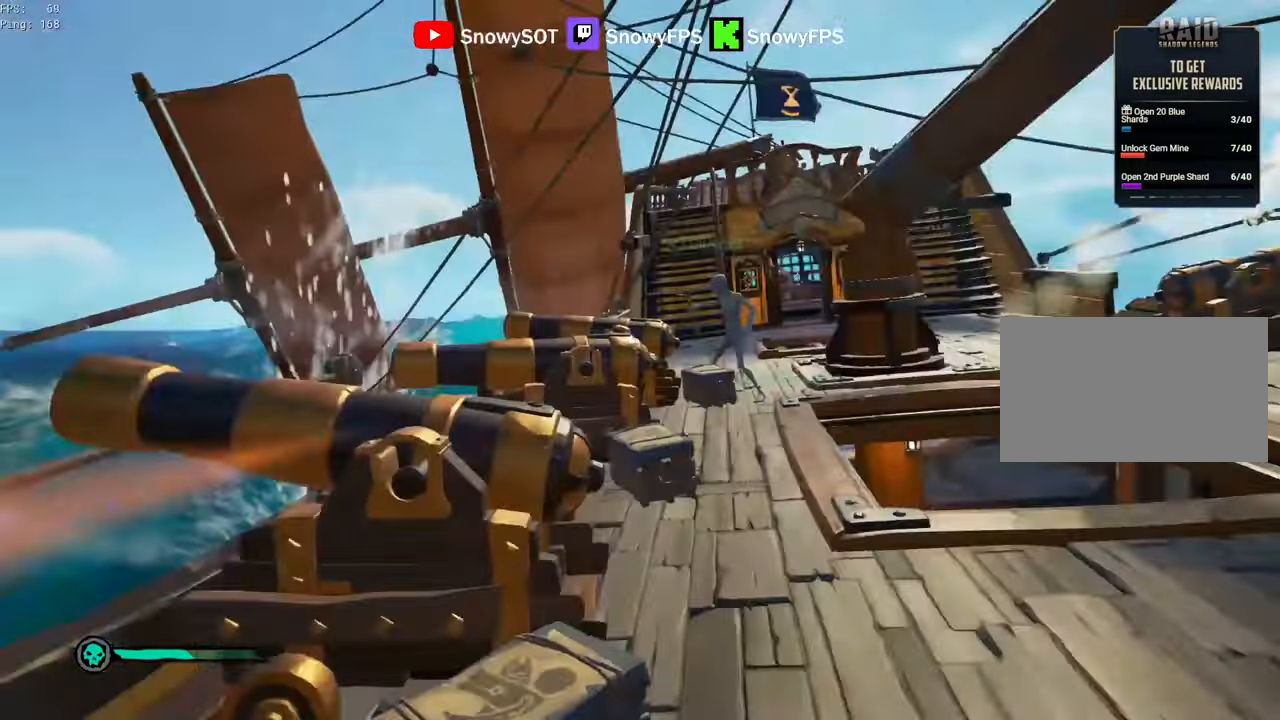
{"keys": ["d"], "mouse": [], "mouse_move": "left", "events": [[67, "3", "down"], [117, "3", "up"], [217, "mouse_left", "down"], [300, "mouse_left", "up"], [350, "mouse_left", "down"], [400, "d", "down"], [500, "mouse_left", "up"], [500, "w", "up"]]}
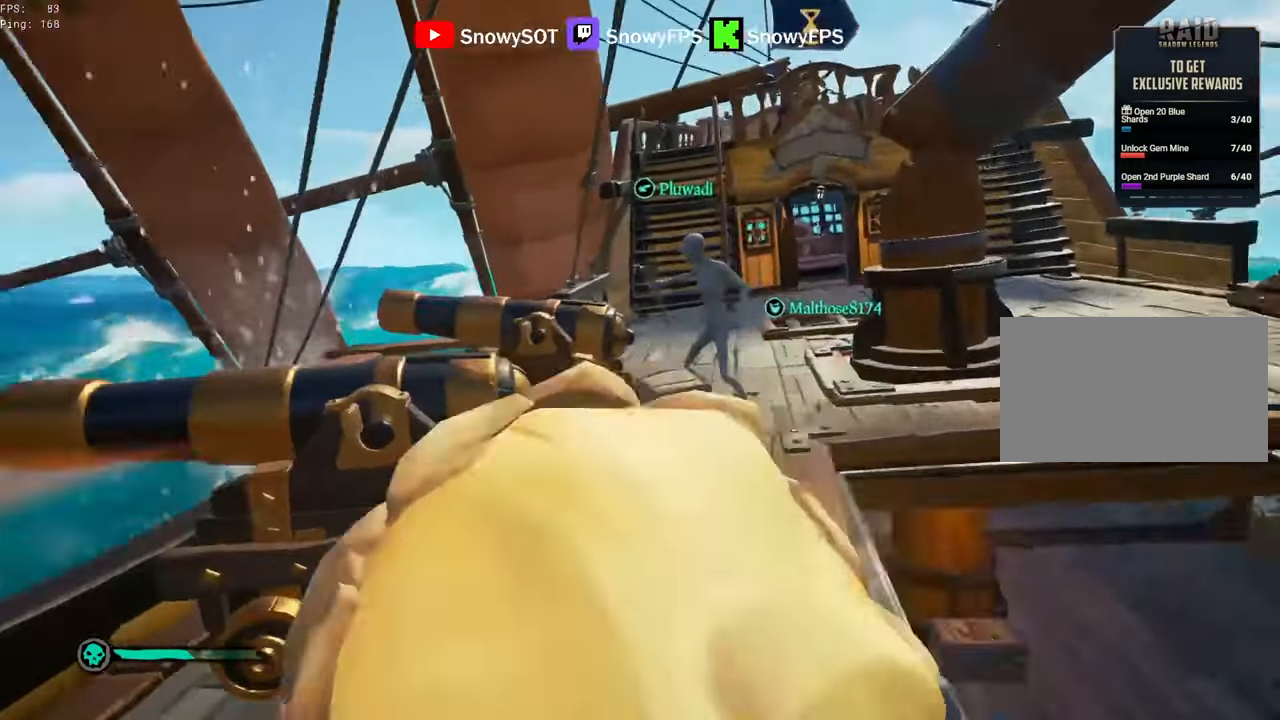
{"keys": ["a"], "mouse": ["left"], "mouse_move": "left", "events": [[33, "mouse_left", "down"], [133, "d", "up"], [133, "mouse_left", "up"], [217, "a", "down"], [217, "mouse_left", "down"]]}